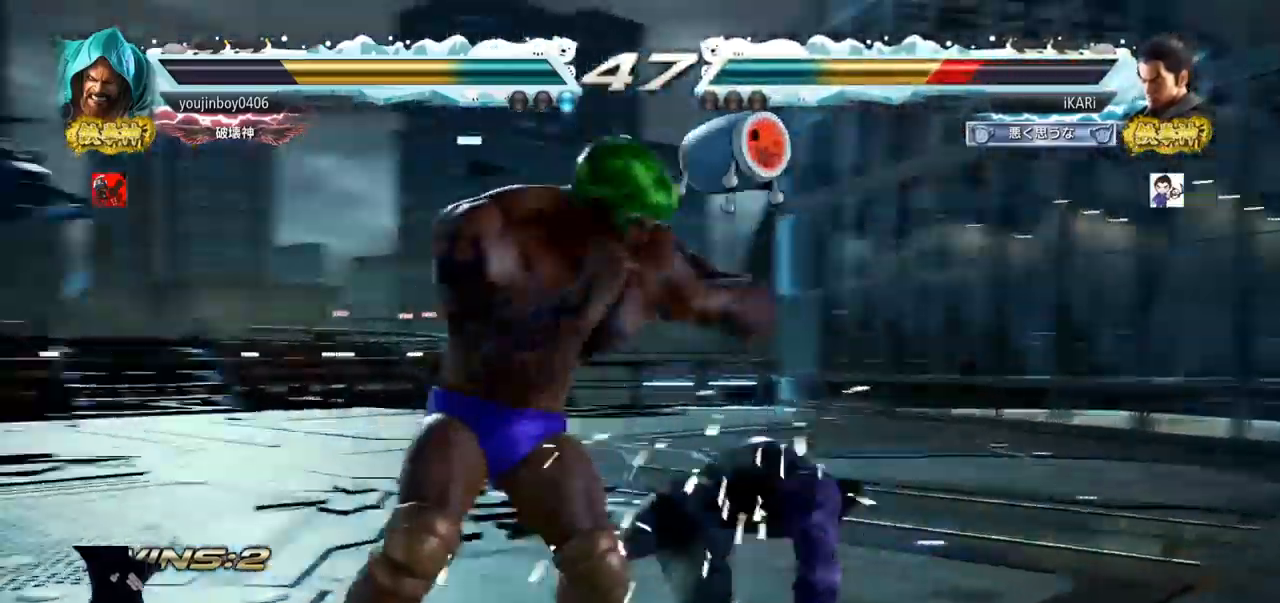
Gameplay with a controller (arcade stick); each line is a JSON object with the inputs held at the frame after it. "events" lists button and stick changes between this image and that frame as [ms after this image, input, new state], when the widget could be followed in between. Not read: L3 R3 SQUARE TRIANGLE.
{"buttons": [], "left_stick": "center", "events": [[334, "left_stick", "up"], [451, "left_stick", "center"]]}
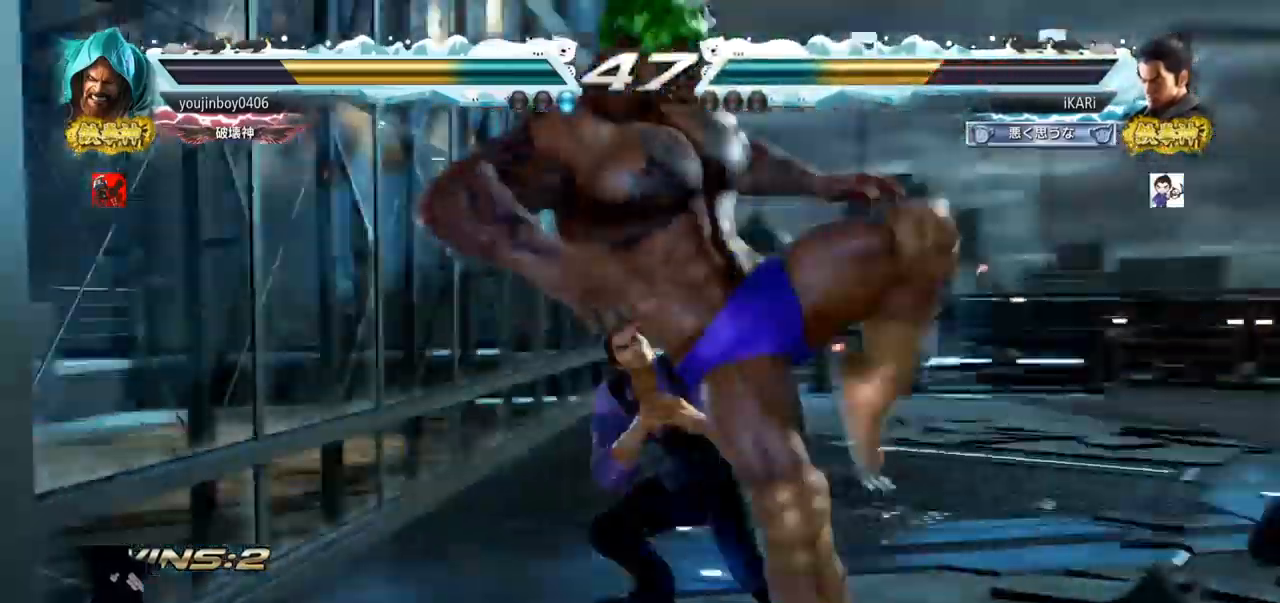
{"buttons": [], "left_stick": "center", "events": [[400, "CIRCLE", "down"], [450, "CIRCLE", "up"], [450, "CROSS", "down"], [500, "CROSS", "up"]]}
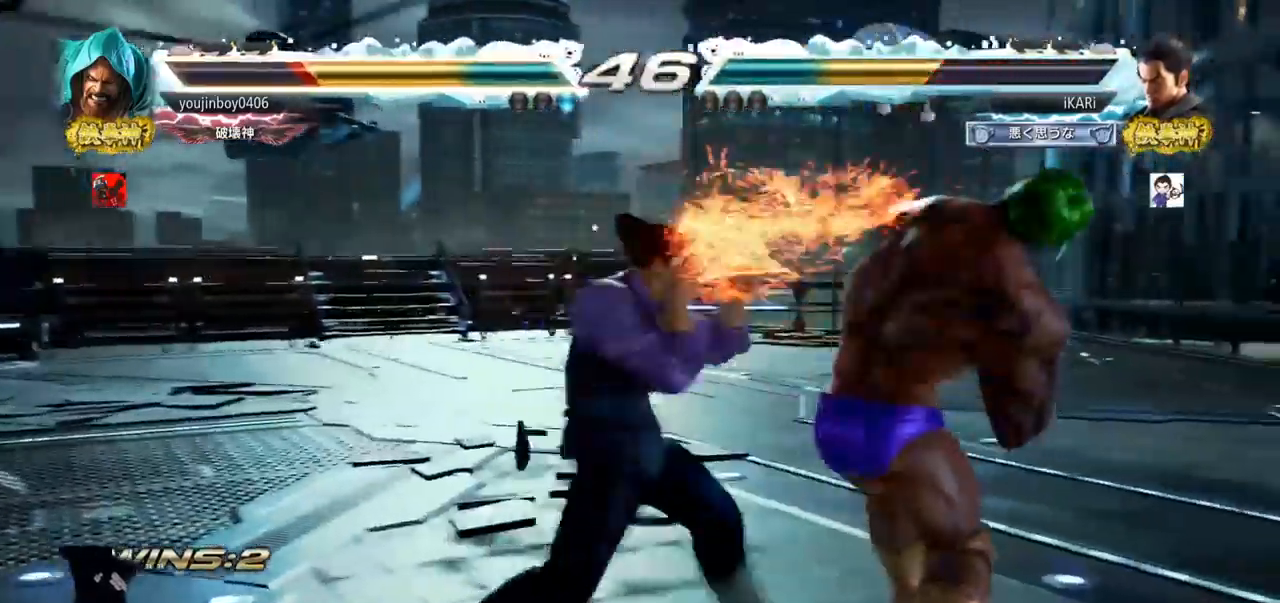
{"buttons": [], "left_stick": "center", "events": [[17, "CIRCLE", "down"], [34, "CIRCLE", "up"], [34, "CROSS", "down"], [84, "CIRCLE", "down"], [100, "CROSS", "up"], [150, "CIRCLE", "up"], [167, "CROSS", "down"], [200, "CIRCLE", "down"], [317, "CIRCLE", "up"], [367, "CROSS", "up"]]}
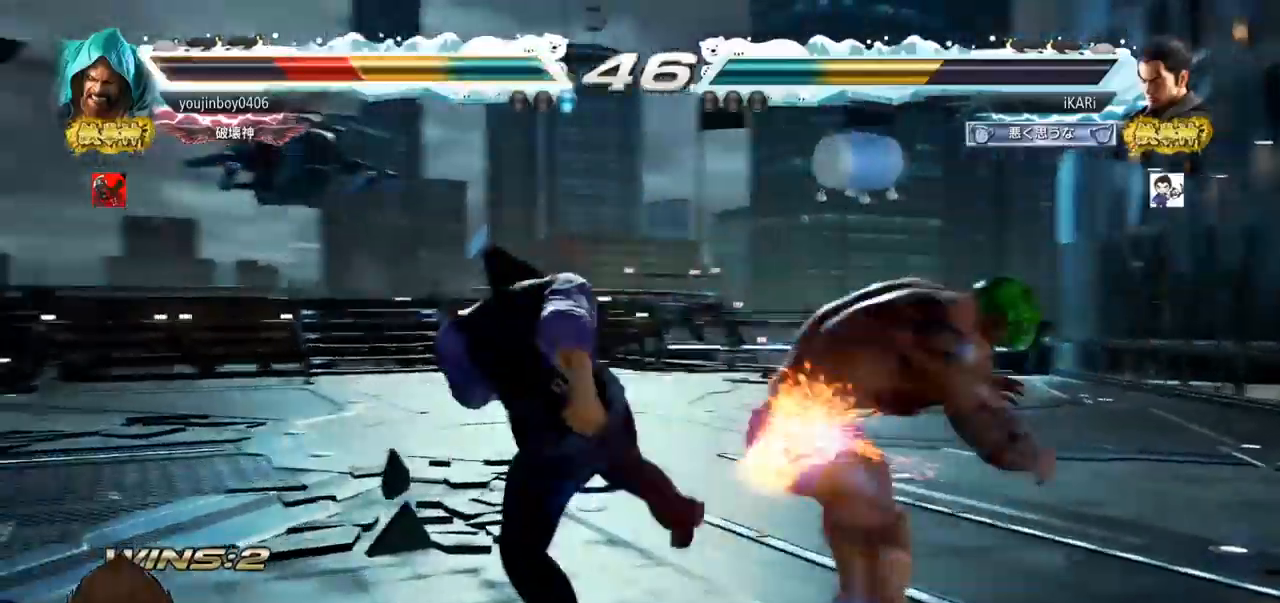
{"buttons": [], "left_stick": "center", "events": []}
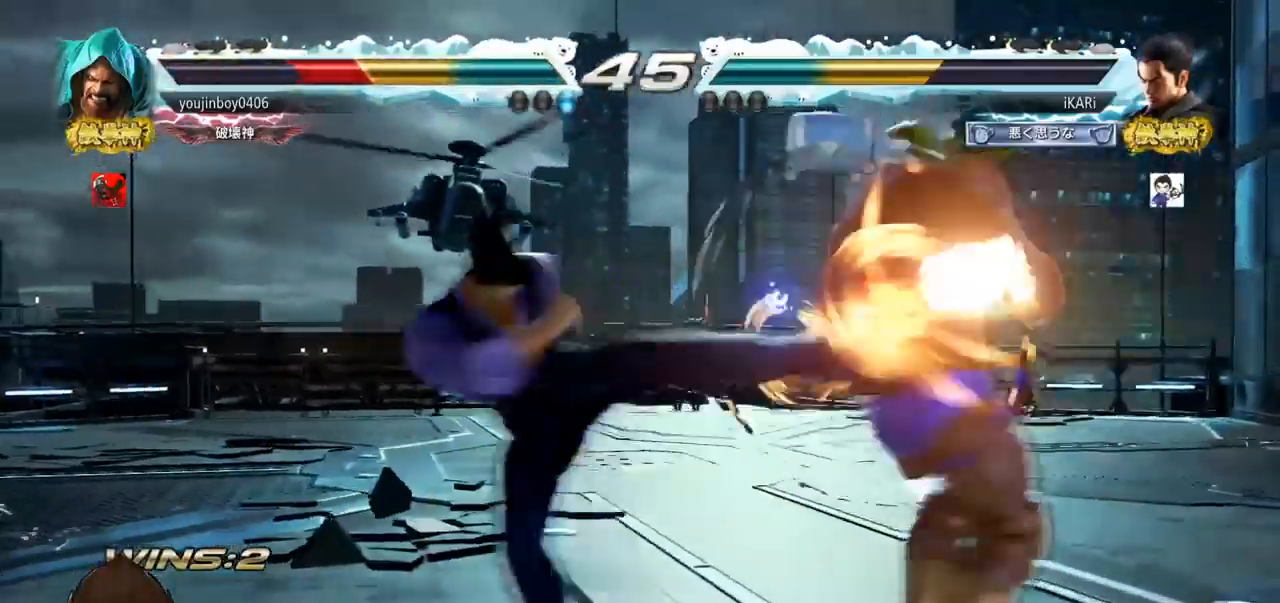
{"buttons": [], "left_stick": "down", "events": [[401, "left_stick", "right"], [484, "left_stick", "down"]]}
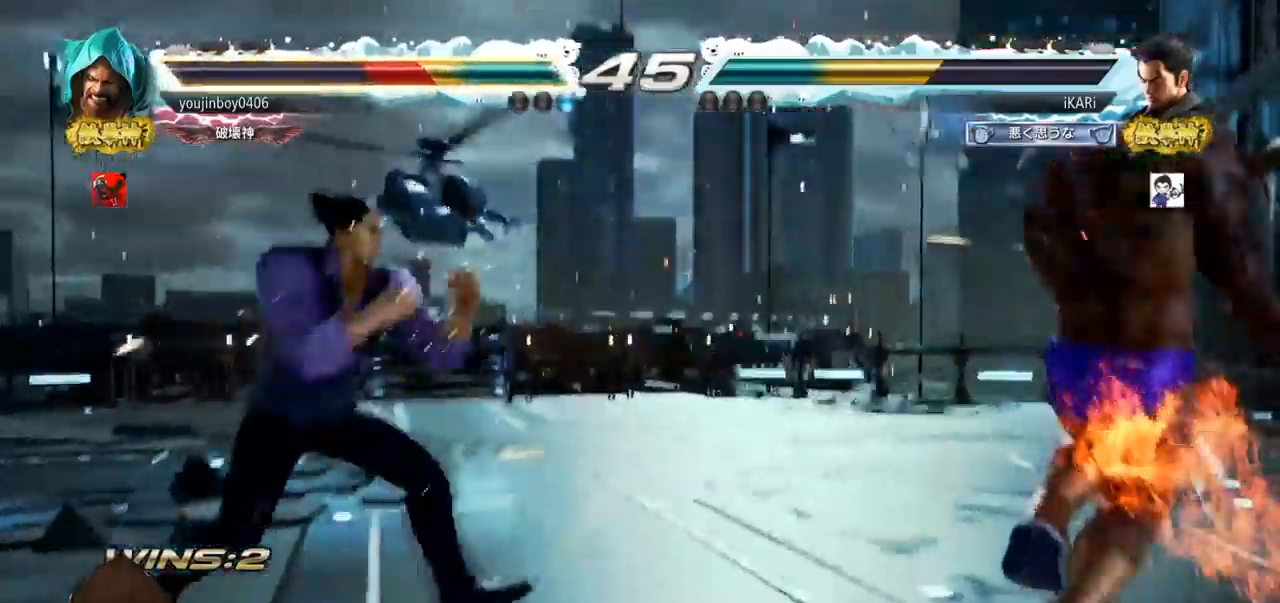
{"buttons": [], "left_stick": "right", "events": [[67, "left_stick", "center"], [117, "left_stick", "right"], [350, "CIRCLE", "down"], [417, "CIRCLE", "up"]]}
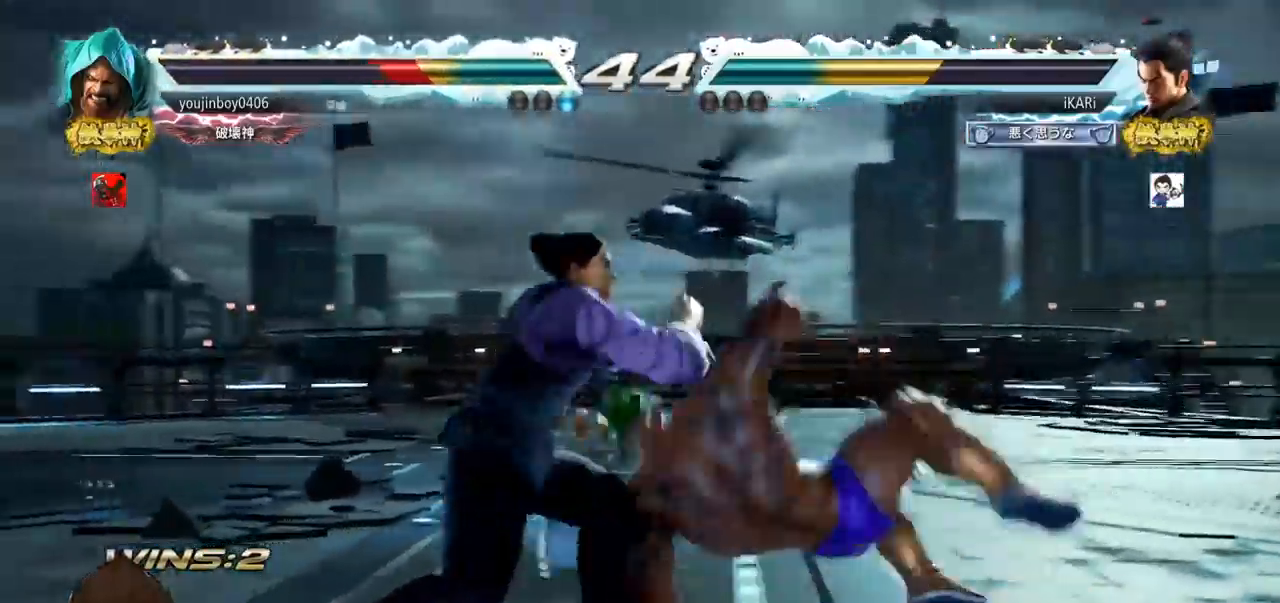
{"buttons": [], "left_stick": "left", "events": [[134, "left_stick", "center"], [484, "left_stick", "left"]]}
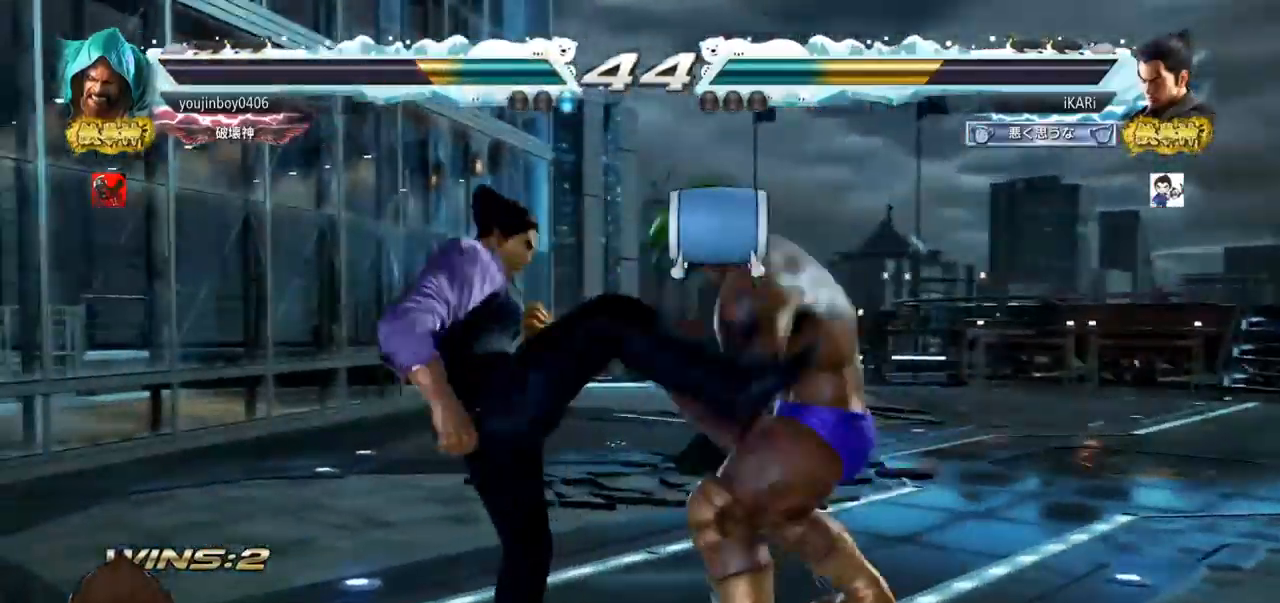
{"buttons": [], "left_stick": "center", "events": [[467, "left_stick", "center"]]}
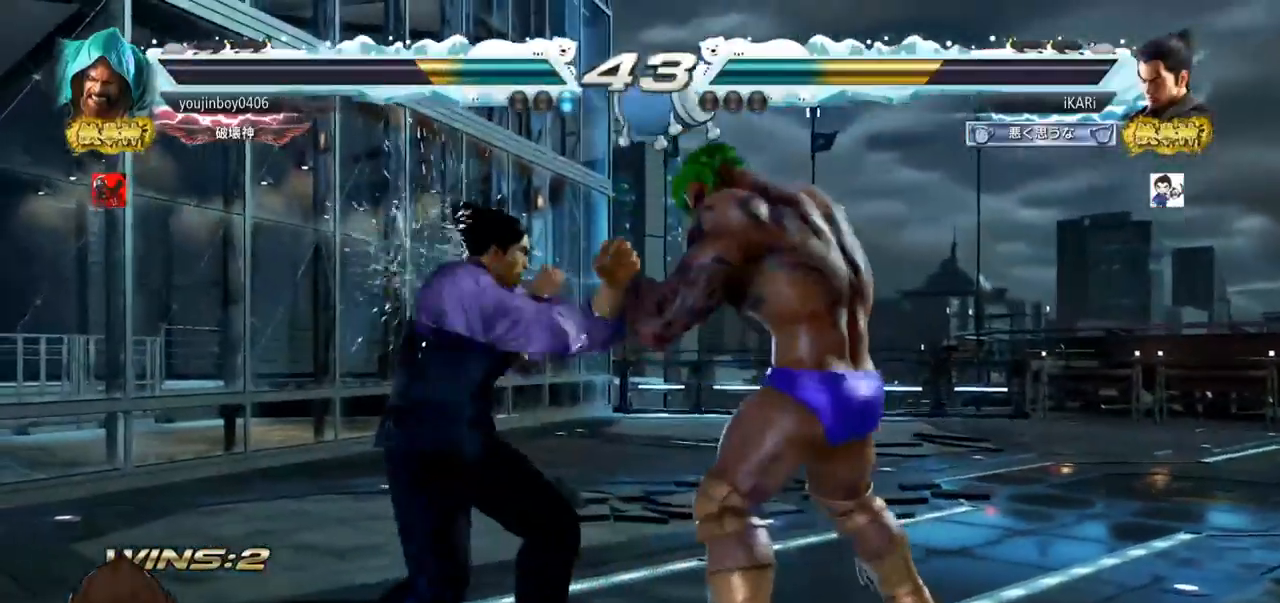
{"buttons": [], "left_stick": "left", "events": [[251, "left_stick", "left"]]}
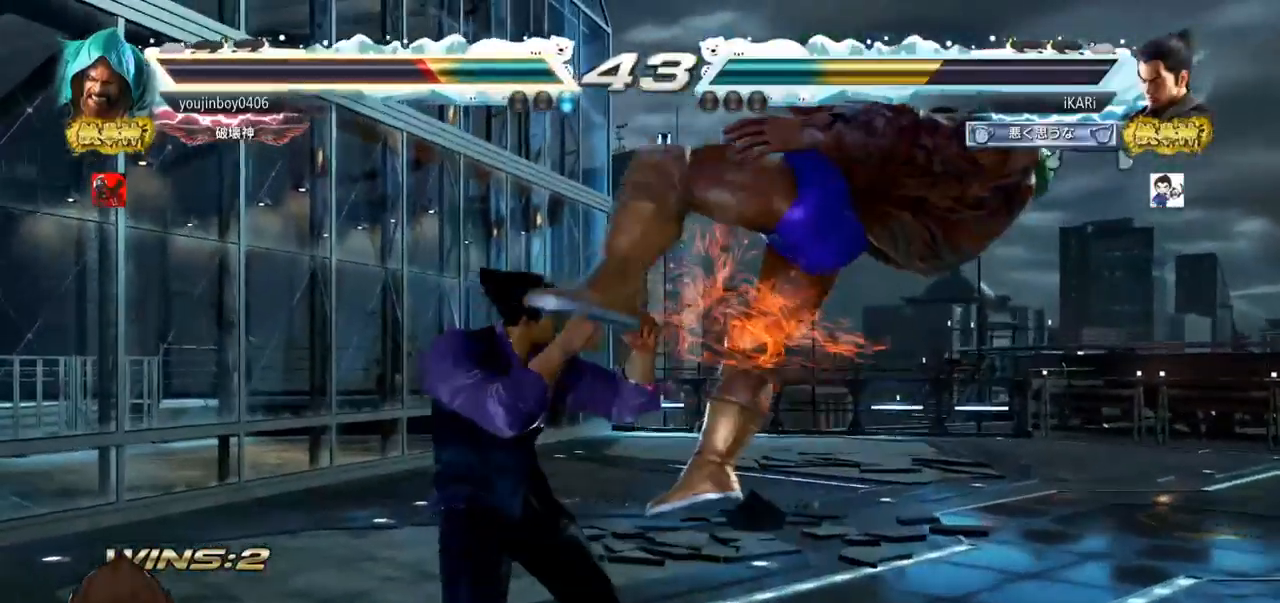
{"buttons": [], "left_stick": "center", "events": [[17, "left_stick", "center"], [184, "left_stick", "right"], [250, "left_stick", "center"], [400, "left_stick", "right"], [451, "left_stick", "center"]]}
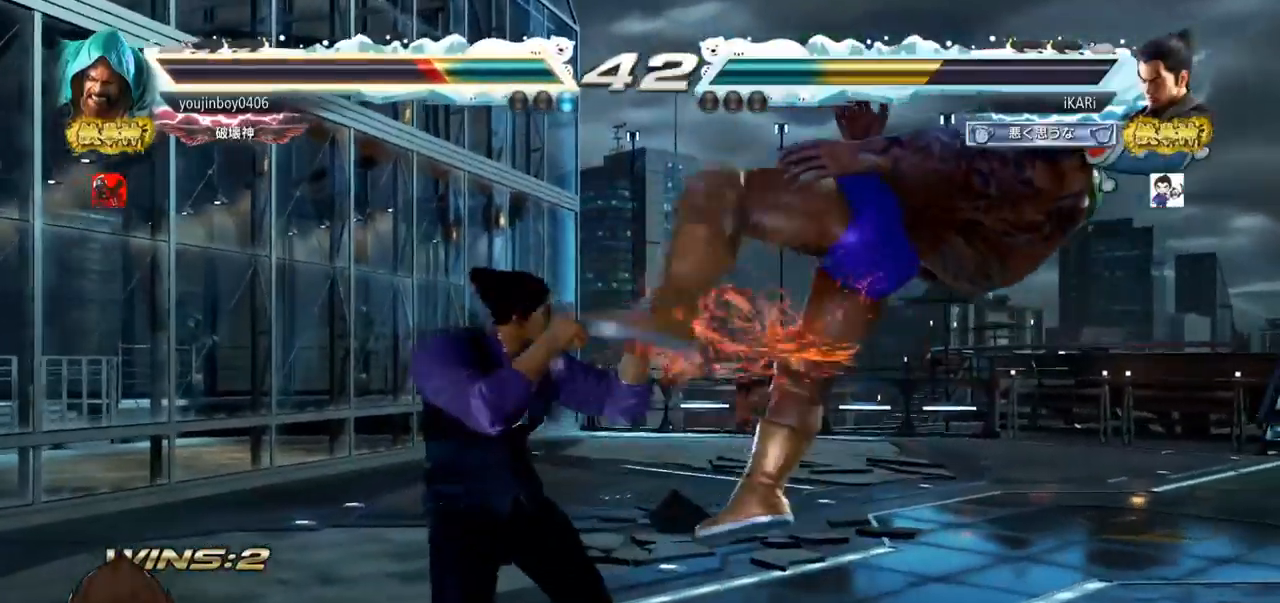
{"buttons": [], "left_stick": "center", "events": [[33, "left_stick", "right"], [116, "left_stick", "center"]]}
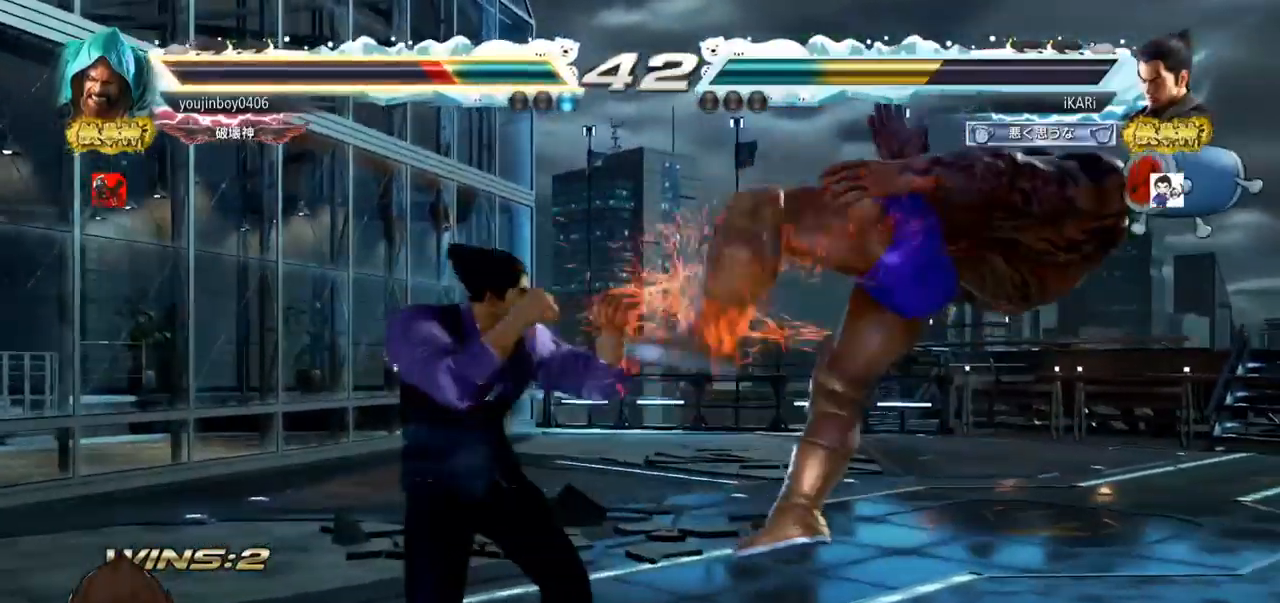
{"buttons": [], "left_stick": "center", "events": [[17, "left_stick", "right"], [150, "left_stick", "center"], [400, "left_stick", "right"], [451, "left_stick", "center"]]}
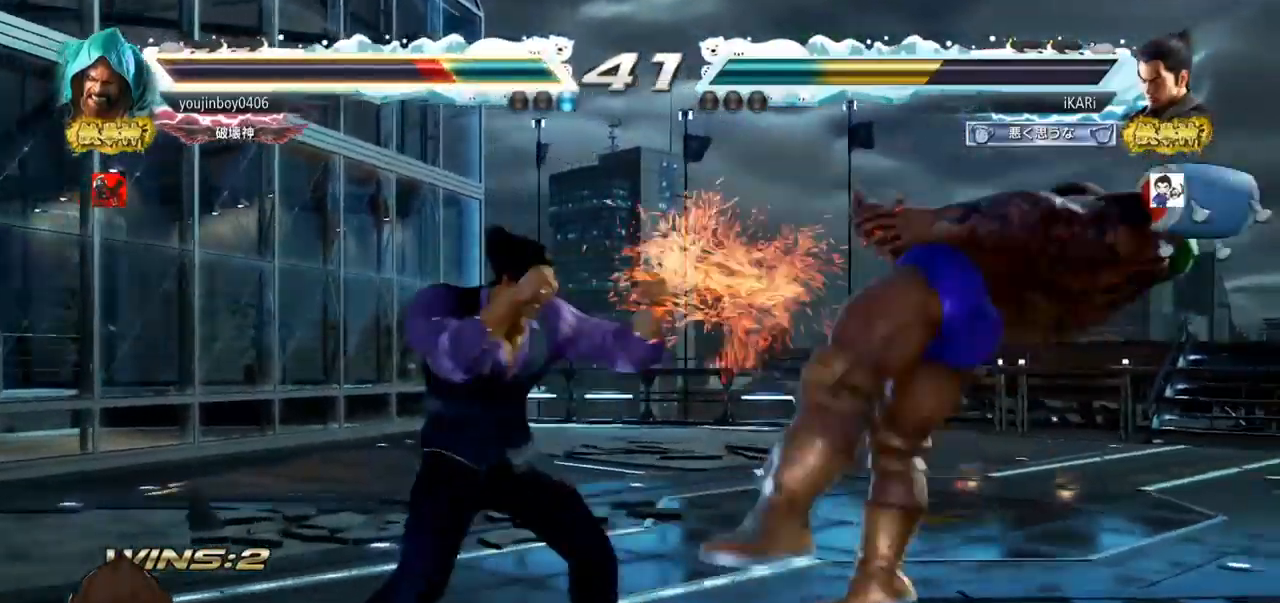
{"buttons": [], "left_stick": "left", "events": [[66, "left_stick", "right"], [133, "left_stick", "center"], [183, "left_stick", "left"]]}
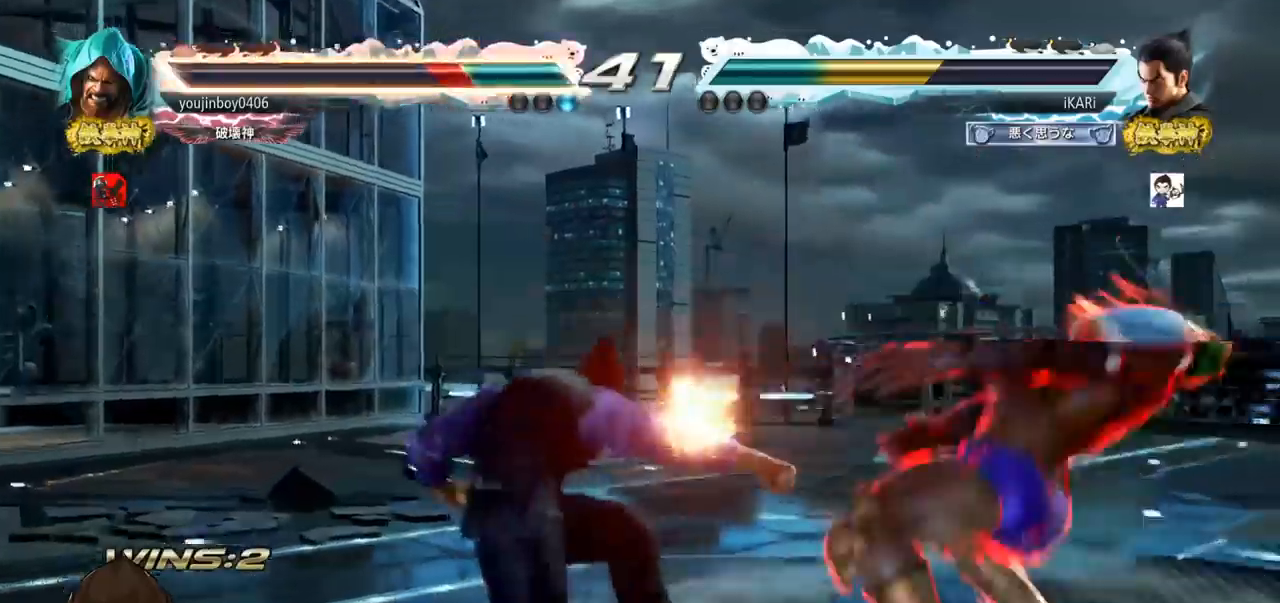
{"buttons": [], "left_stick": "center", "events": [[484, "left_stick", "center"]]}
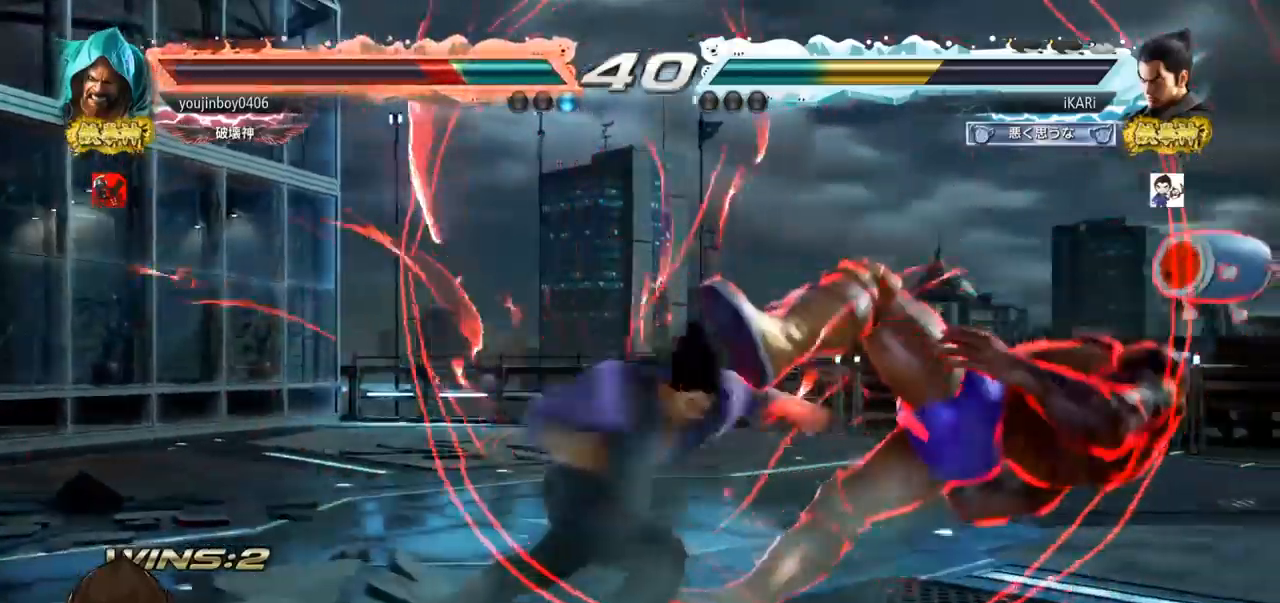
{"buttons": [], "left_stick": "center", "events": [[433, "left_stick", "right"], [483, "left_stick", "center"]]}
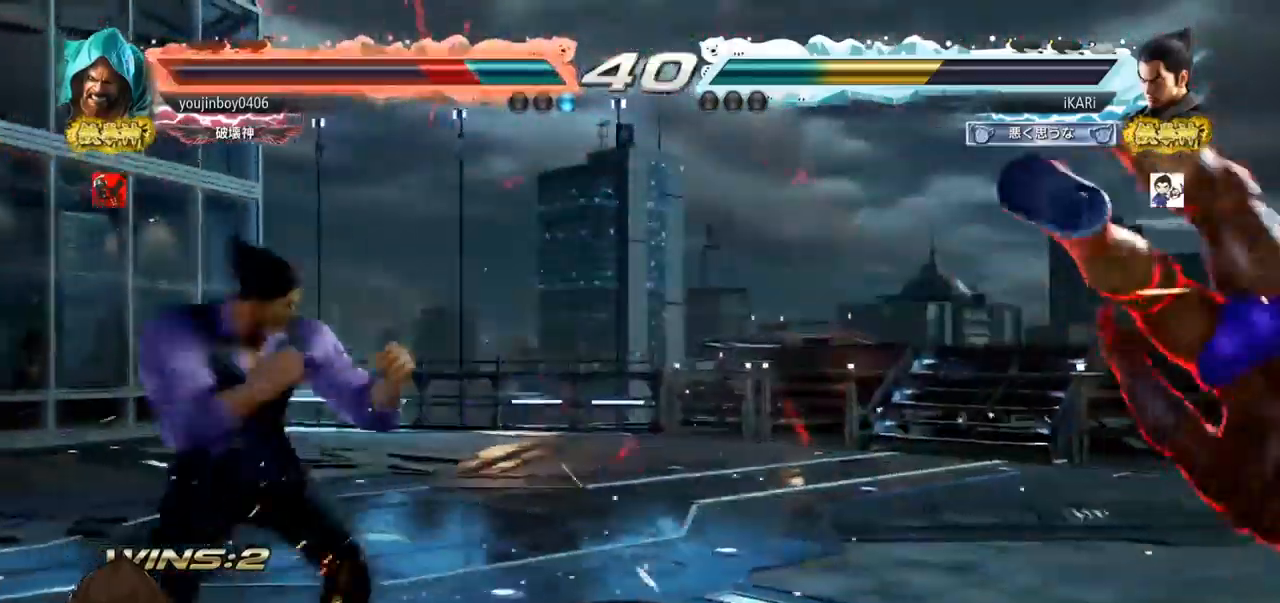
{"buttons": [], "left_stick": "right", "events": [[33, "left_stick", "right"], [367, "left_stick", "down-right"], [484, "left_stick", "right"]]}
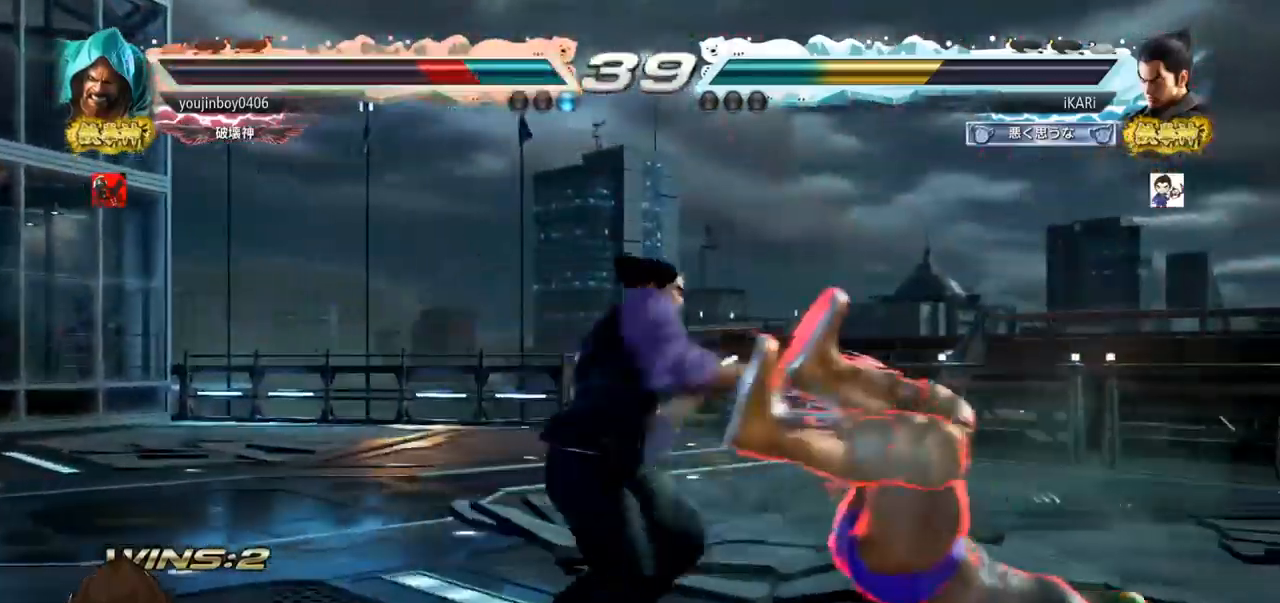
{"buttons": [], "left_stick": "right", "events": []}
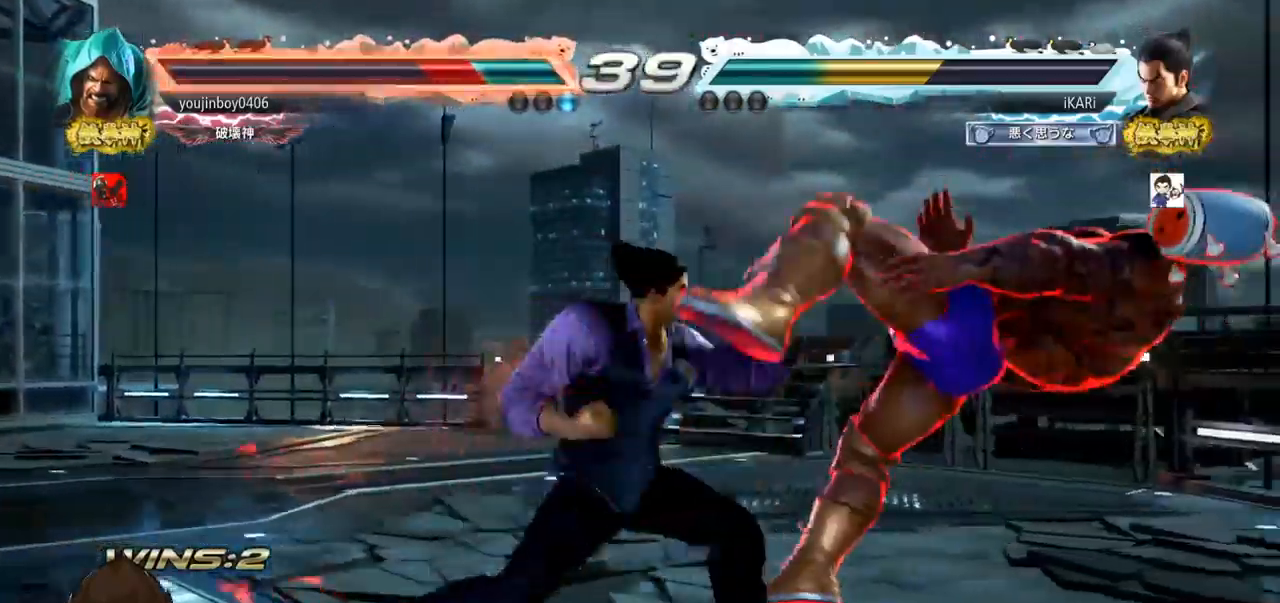
{"buttons": [], "left_stick": "right", "events": [[100, "left_stick", "center"], [484, "left_stick", "right"]]}